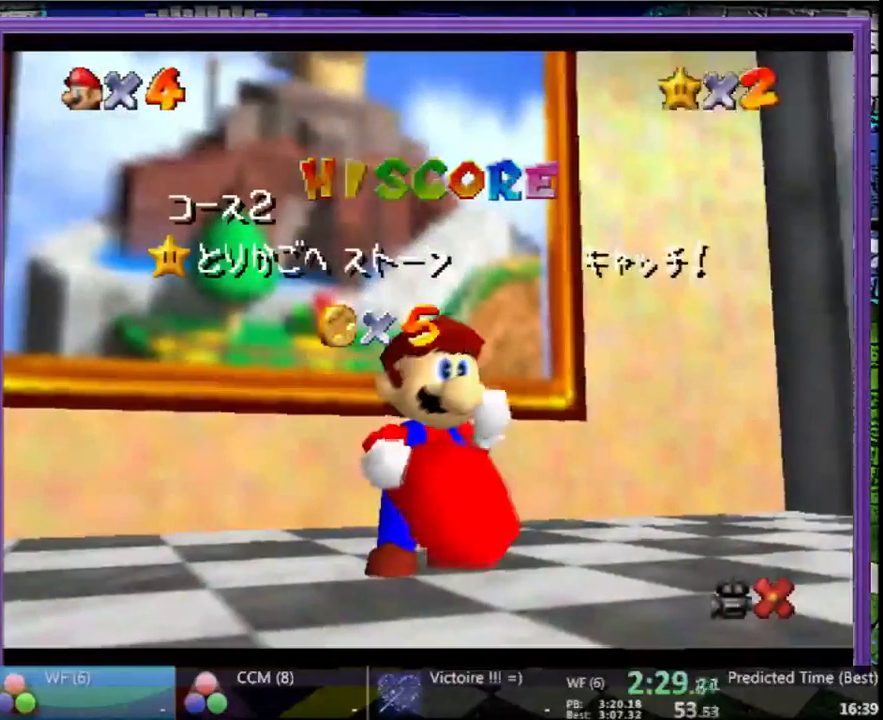
Gameplay with a controller (Nintendo layout); each line is a JSON object with the inputs held at the frame after it. "button_events" lists button changes between this image and that frame as [ms after this image, input, new state], when the widget could be followed in between (sticks are given only as held states). Not read: L3 R3.
{"buttons": [], "left_stick": "up-left", "button_events": []}
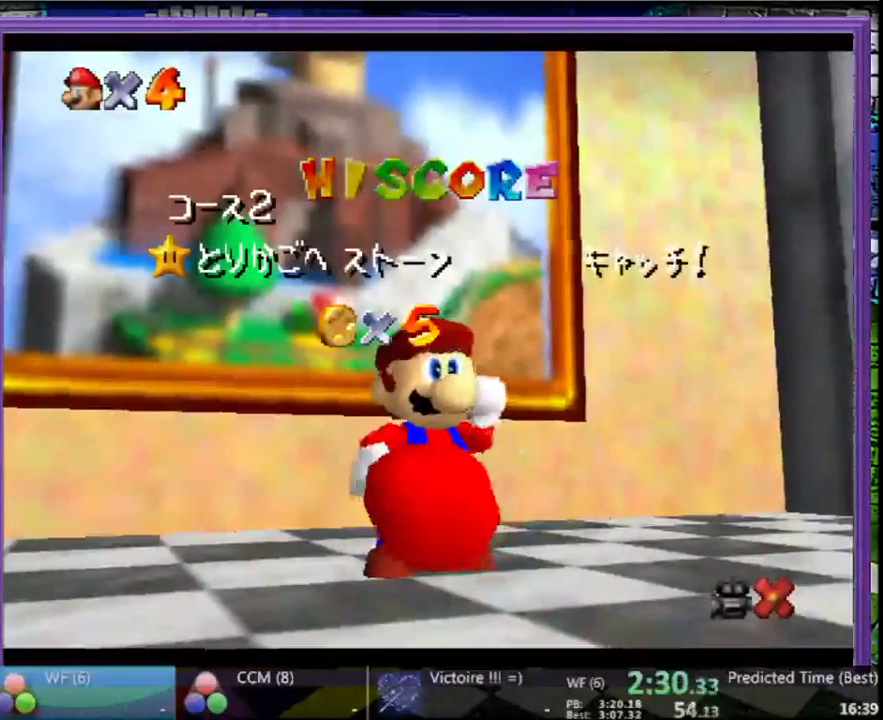
{"buttons": [], "left_stick": "up-left", "button_events": []}
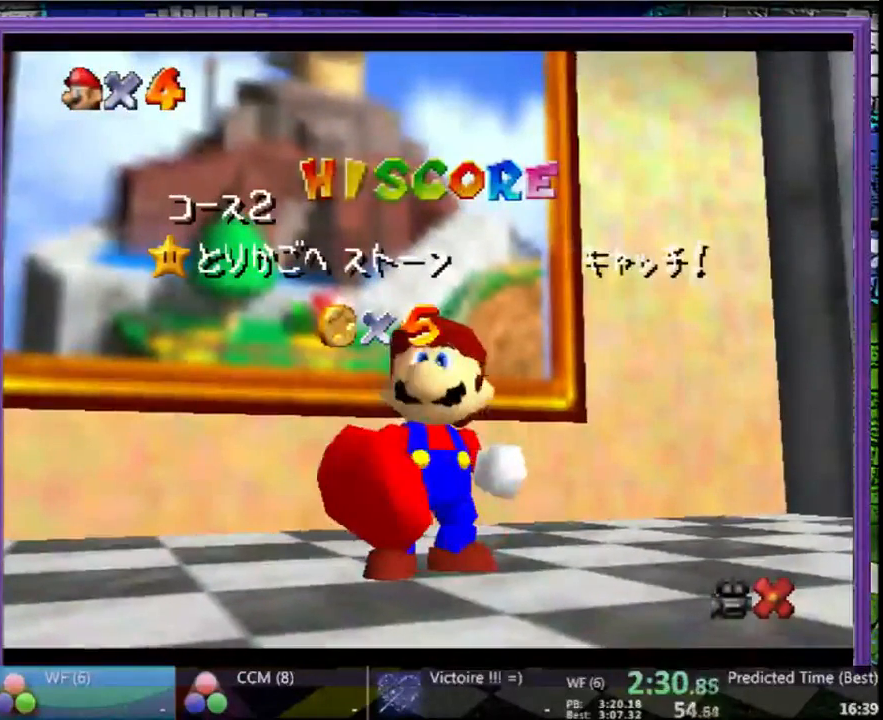
{"buttons": [], "left_stick": "up", "button_events": []}
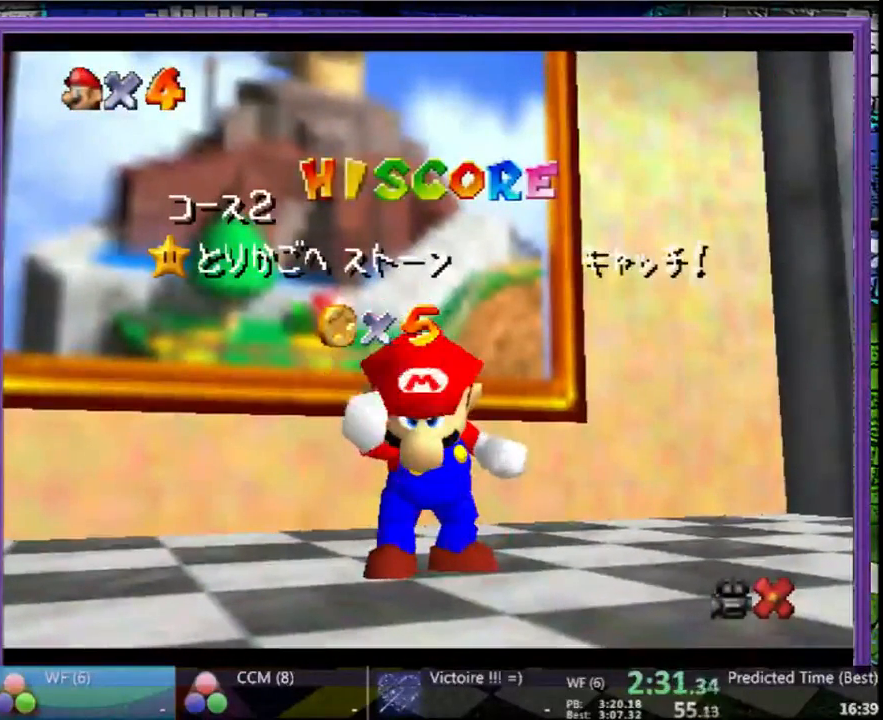
{"buttons": [], "left_stick": "up", "button_events": []}
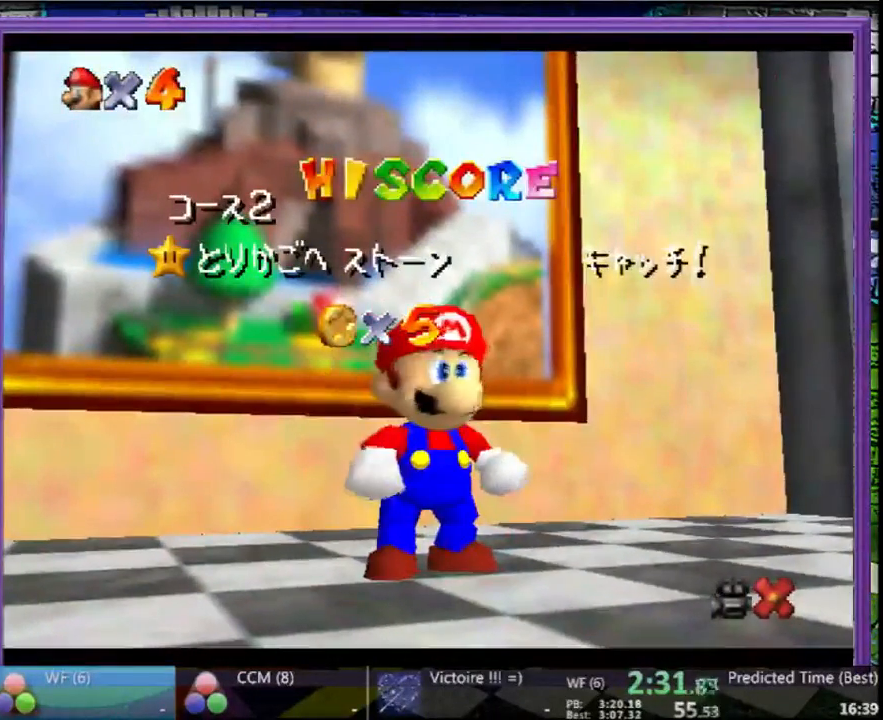
{"buttons": [], "left_stick": "up", "button_events": [[400, "A", "down"], [467, "A", "up"]]}
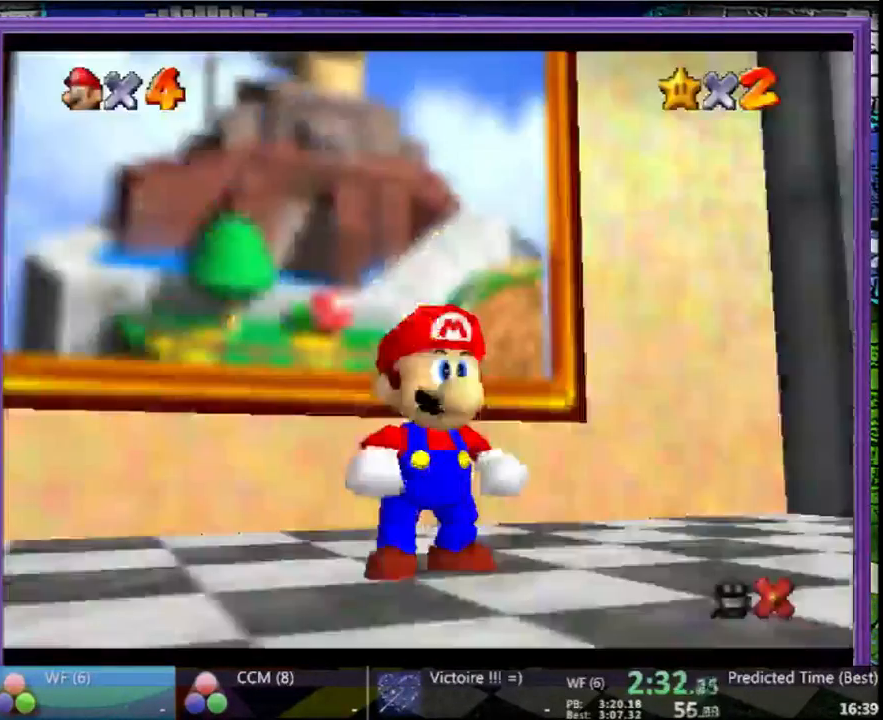
{"buttons": [], "left_stick": "up", "button_events": [[233, "A", "down"], [300, "A", "up"], [400, "B", "down"], [467, "B", "up"]]}
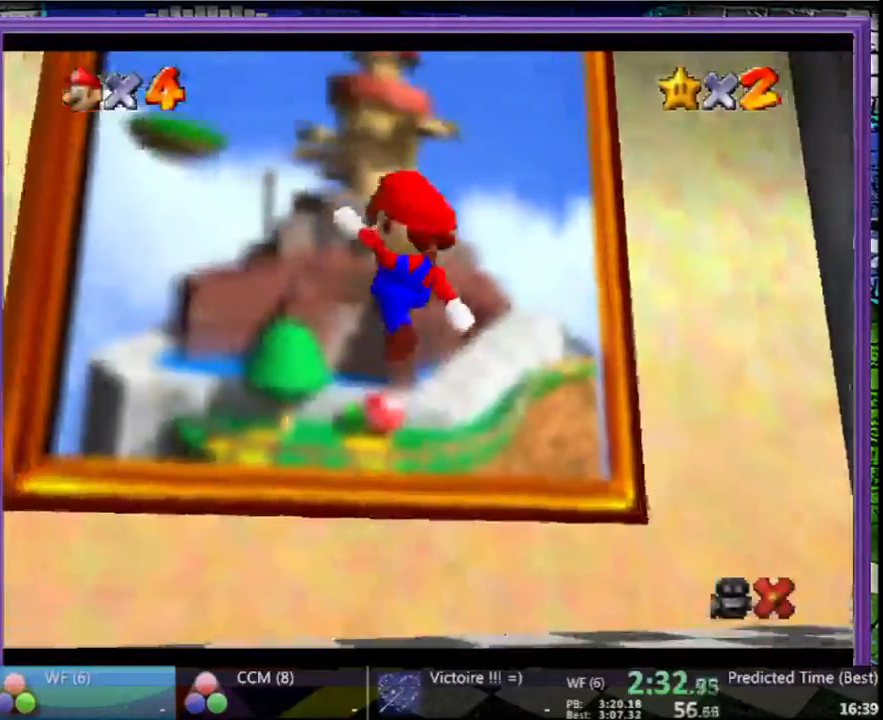
{"buttons": [], "left_stick": "up", "button_events": []}
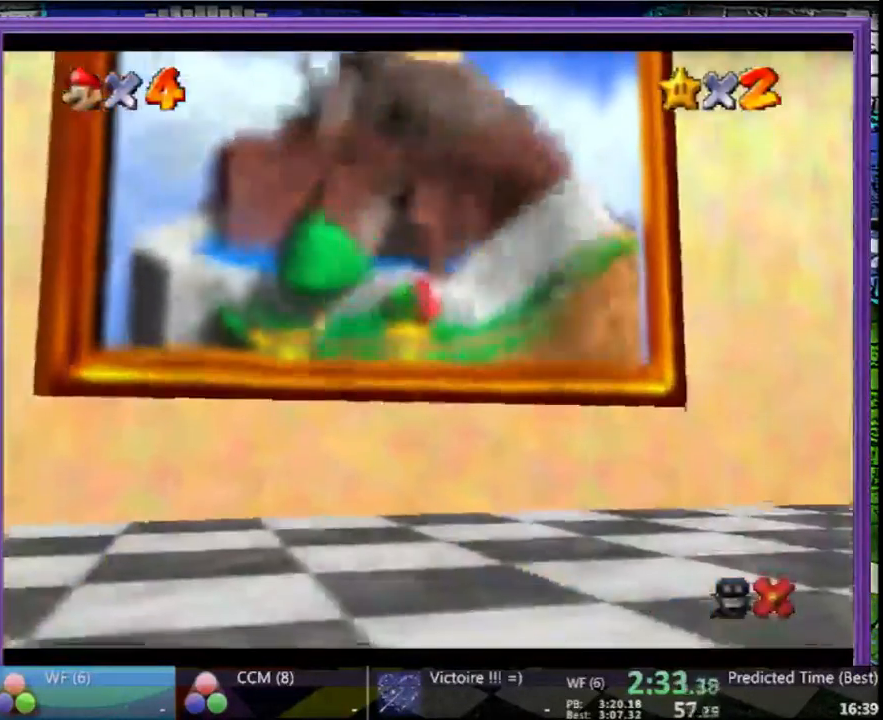
{"buttons": [], "left_stick": "up", "button_events": []}
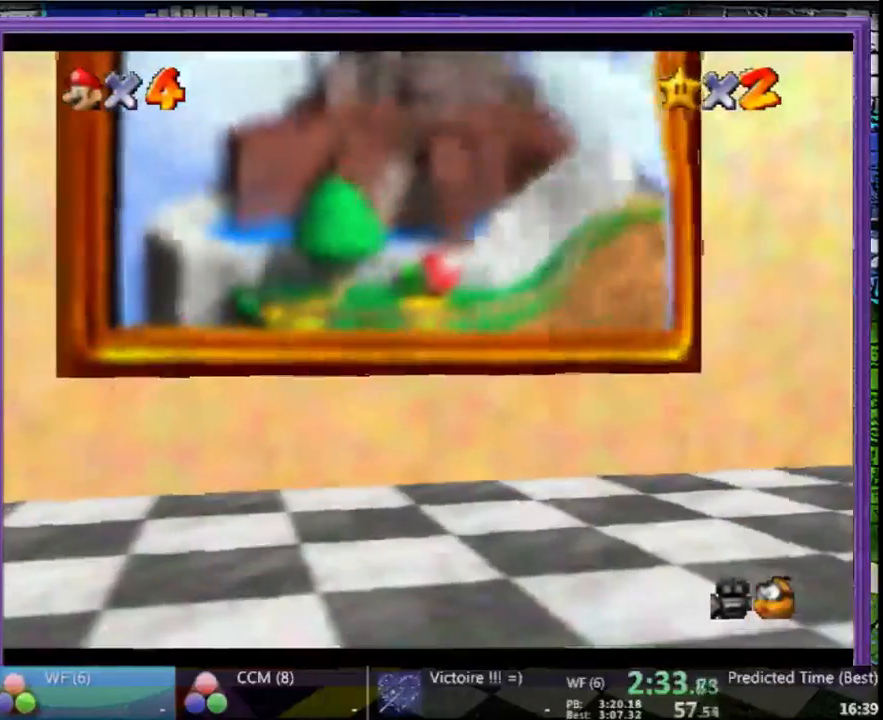
{"buttons": [], "left_stick": "center", "button_events": [[233, "A", "down"], [400, "A", "up"]]}
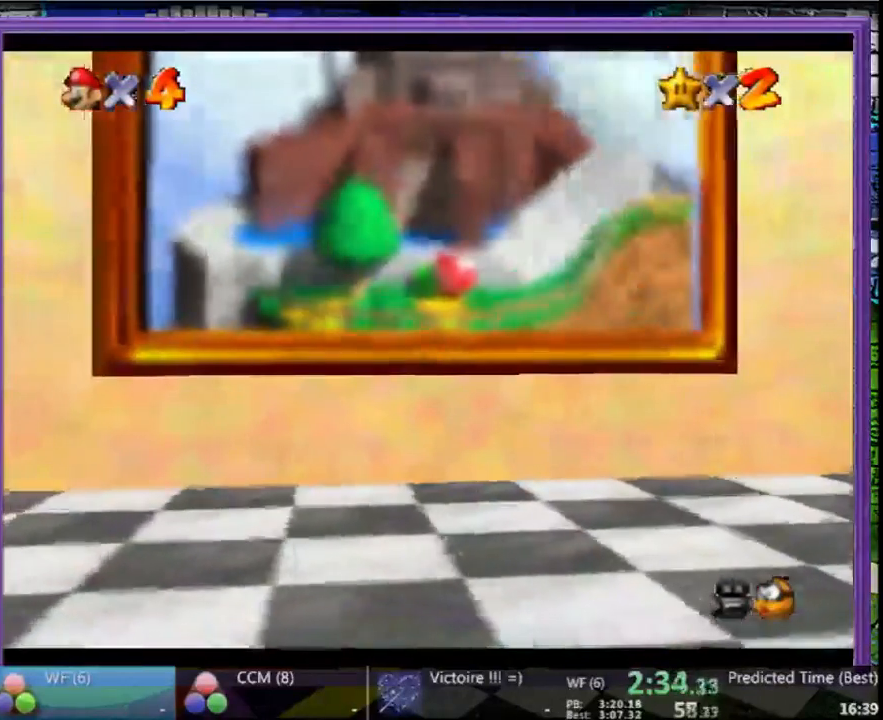
{"buttons": ["A"], "left_stick": "center", "button_events": [[67, "A", "down"], [167, "A", "up"], [467, "A", "down"]]}
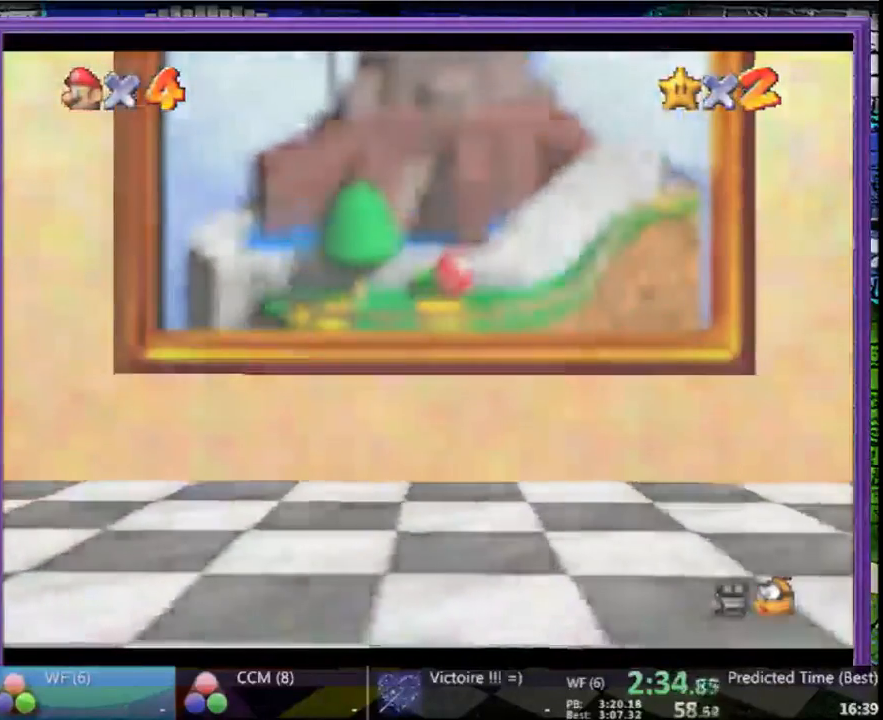
{"buttons": [], "left_stick": "center", "button_events": [[100, "A", "up"]]}
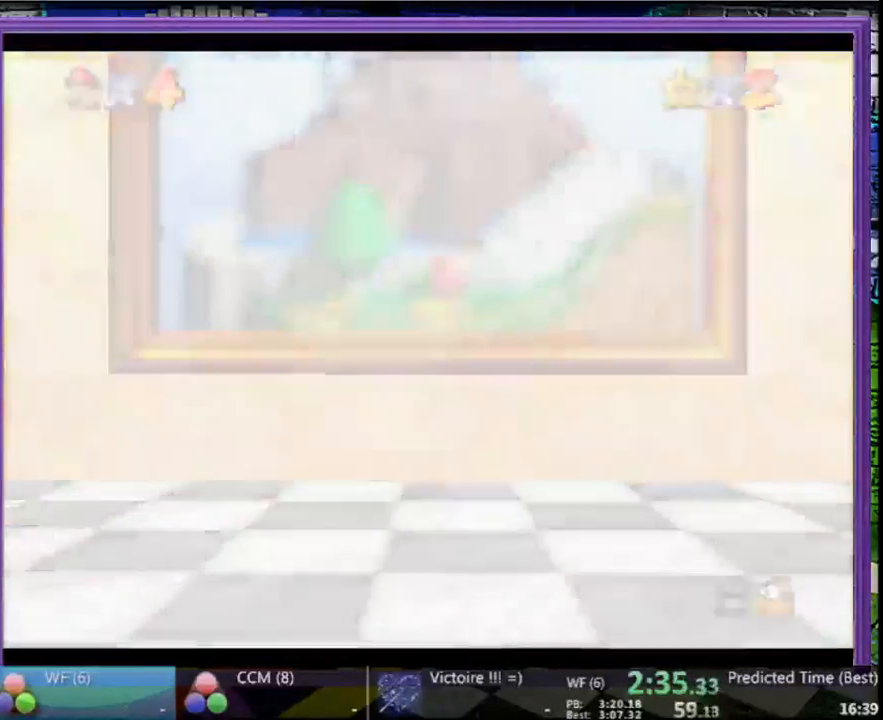
{"buttons": [], "left_stick": "center", "button_events": []}
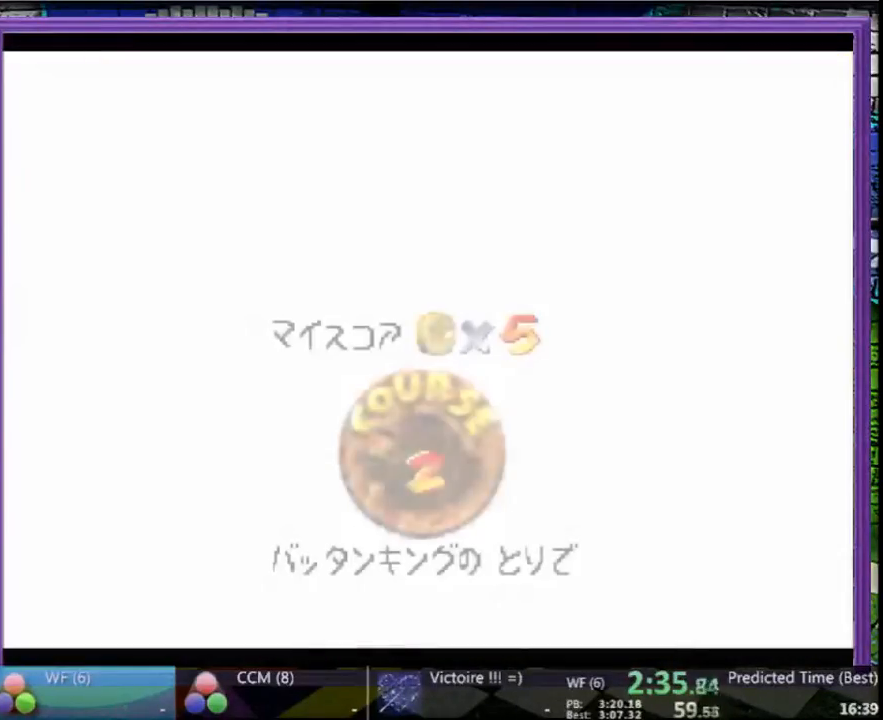
{"buttons": [], "left_stick": "center", "button_events": []}
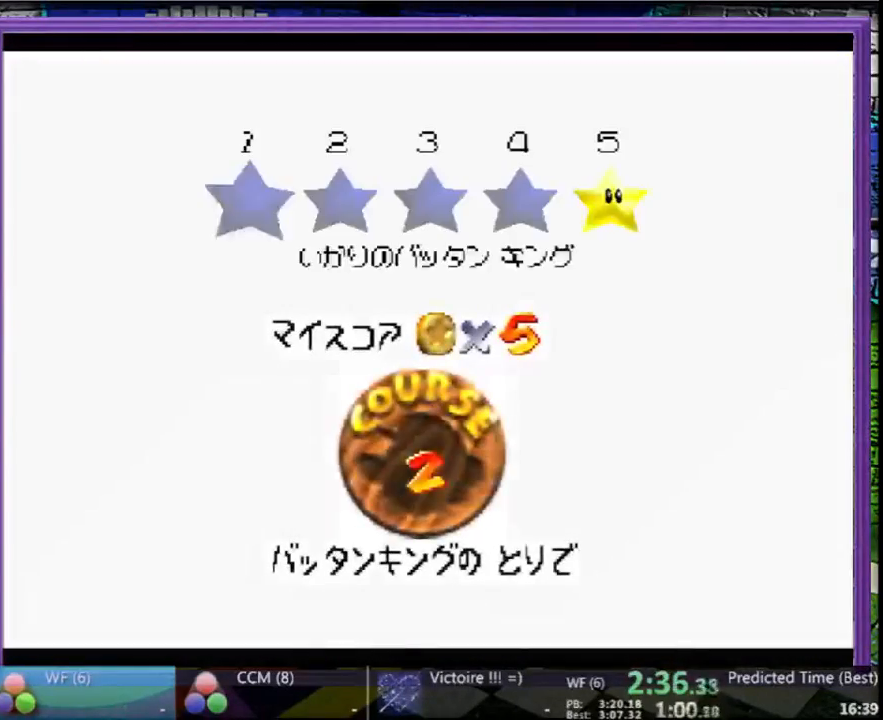
{"buttons": ["A"], "left_stick": "center", "button_events": [[300, "A", "down"], [367, "A", "up"], [433, "A", "down"]]}
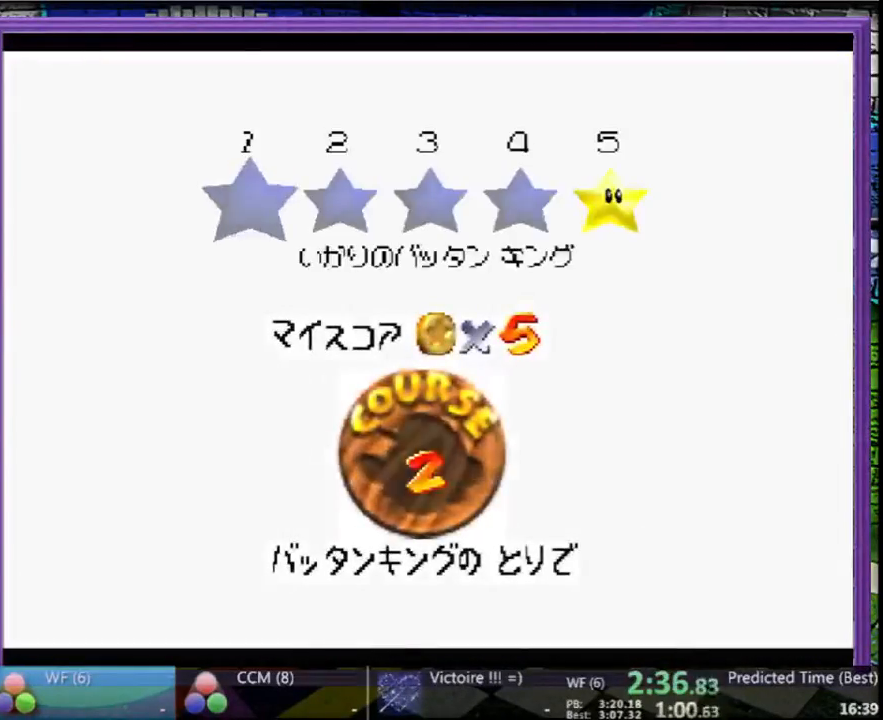
{"buttons": [], "left_stick": "up", "button_events": [[33, "A", "up"]]}
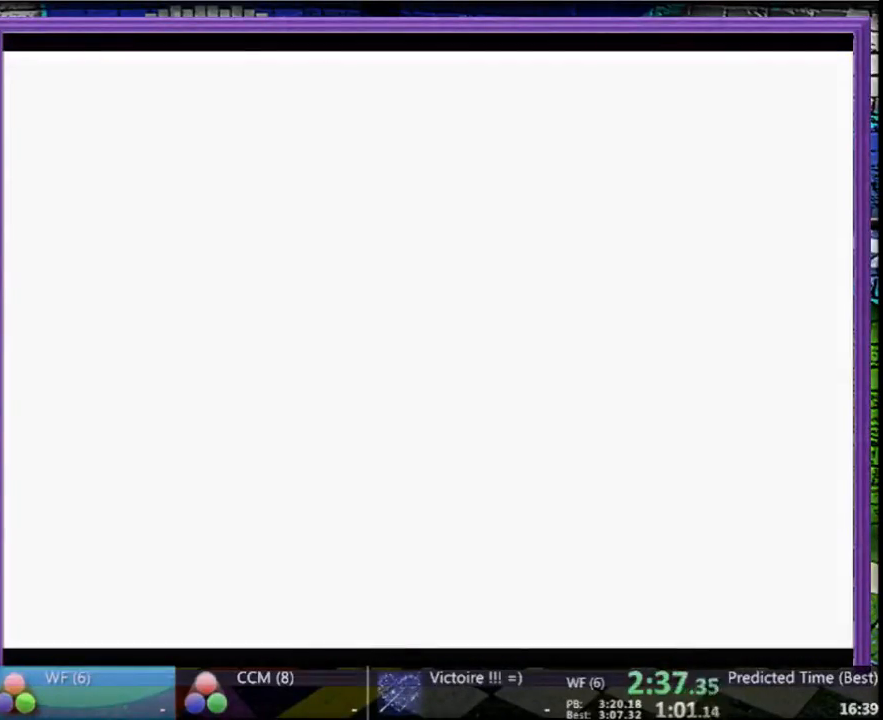
{"buttons": [], "left_stick": "up", "button_events": []}
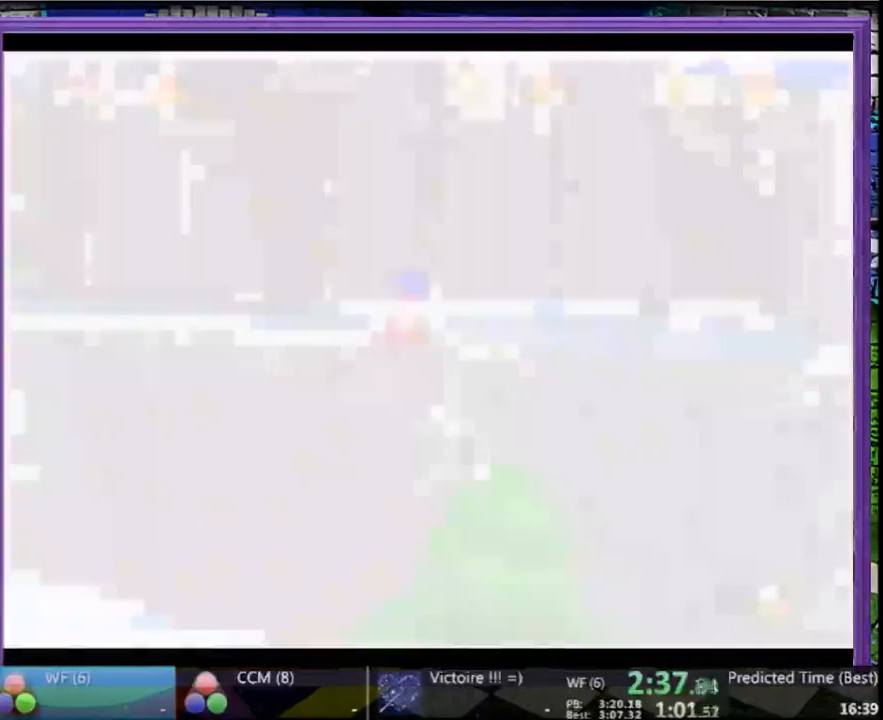
{"buttons": [], "left_stick": "up", "button_events": []}
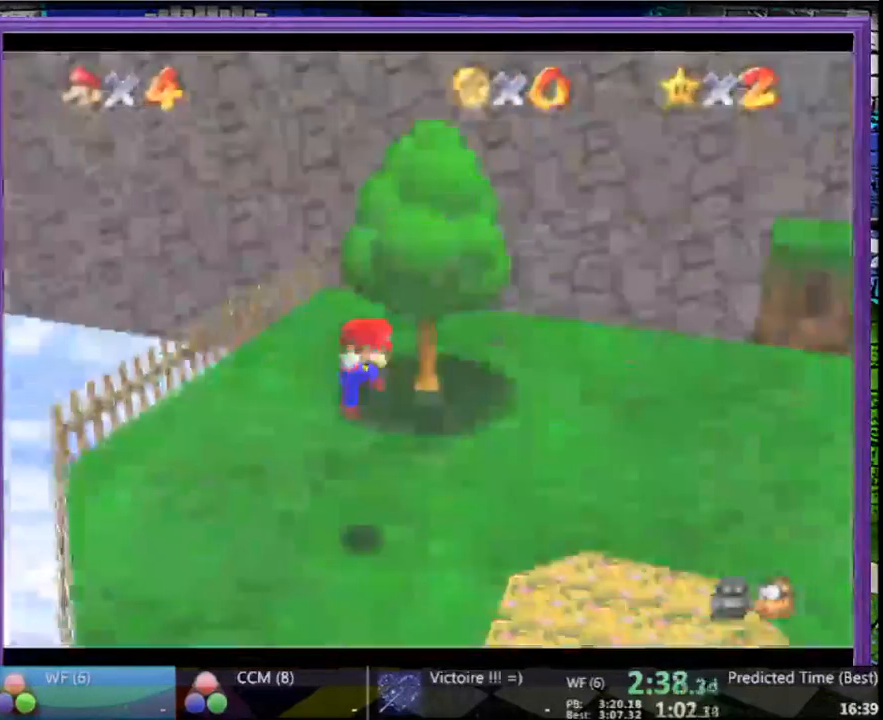
{"buttons": [], "left_stick": "up", "button_events": []}
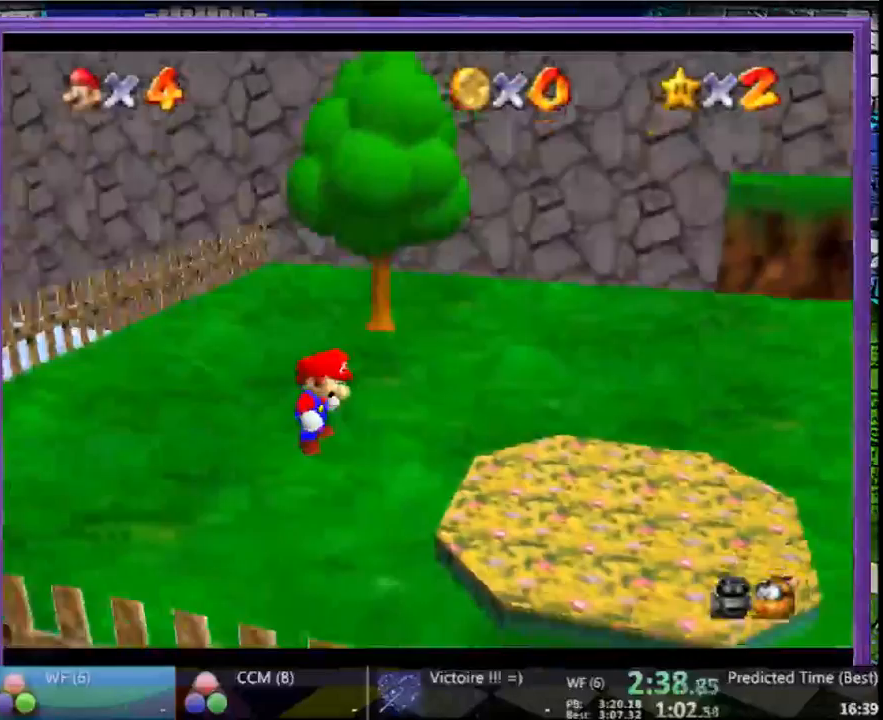
{"buttons": [], "left_stick": "up", "button_events": []}
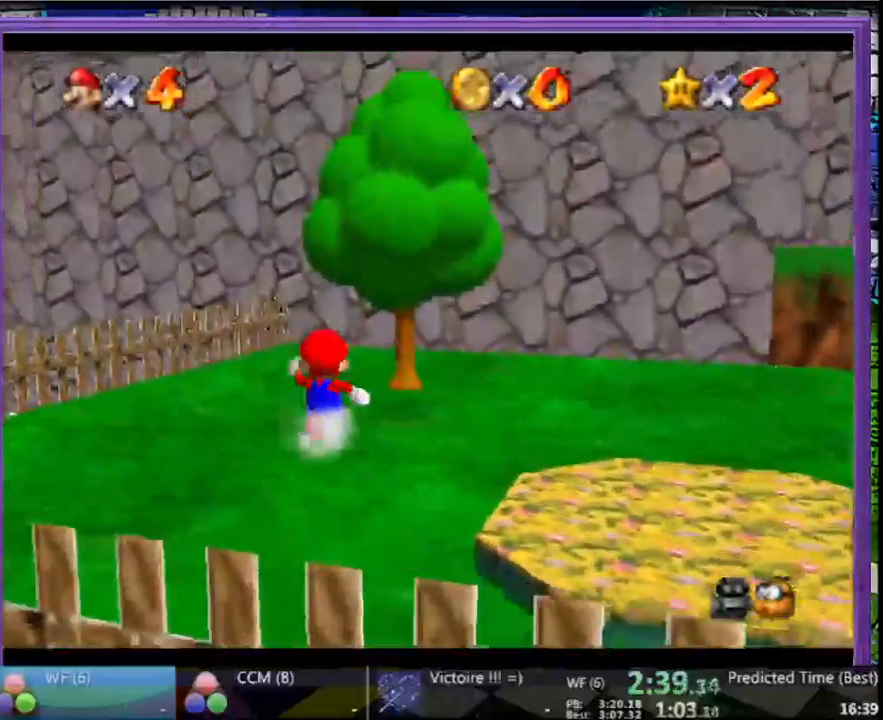
{"buttons": [], "left_stick": "up-right", "button_events": [[167, "A", "down"], [400, "A", "up"]]}
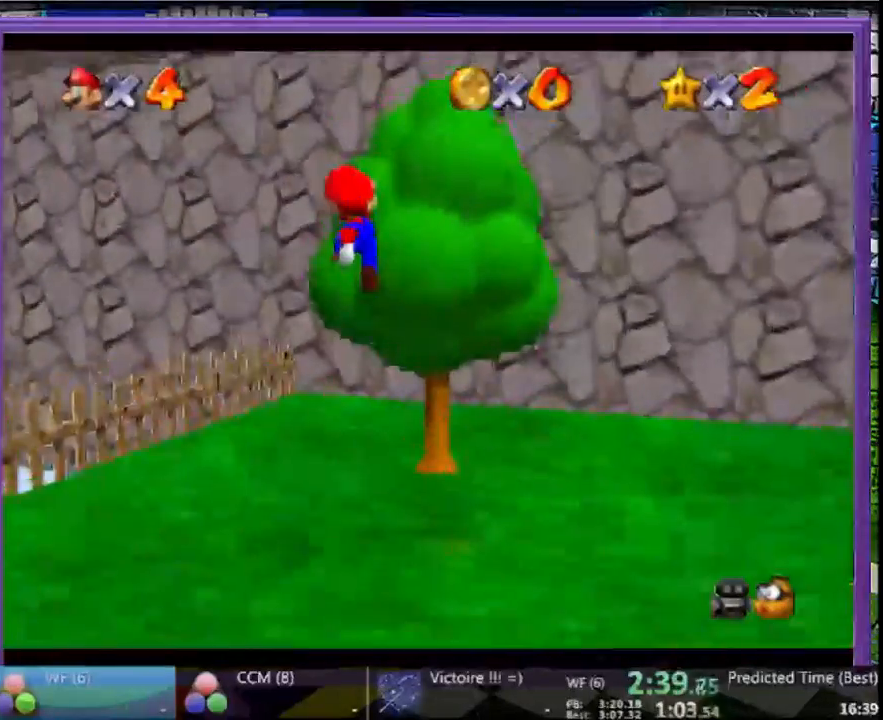
{"buttons": [], "left_stick": "up-right", "button_events": []}
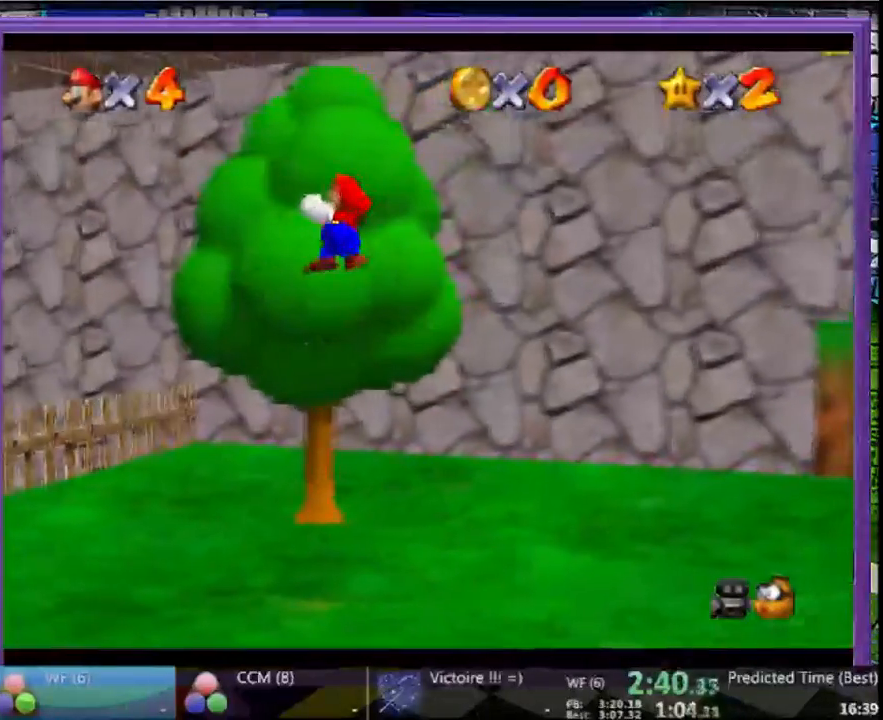
{"buttons": ["A"], "left_stick": "right", "button_events": [[400, "A", "down"]]}
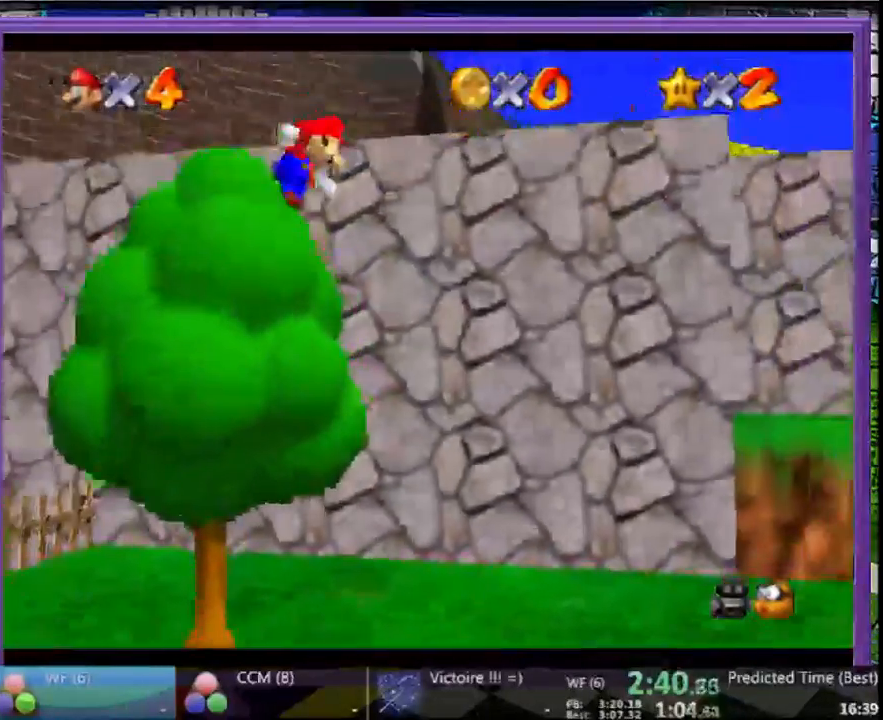
{"buttons": [], "left_stick": "right", "button_events": [[100, "B", "down"], [233, "B", "up"], [300, "A", "up"]]}
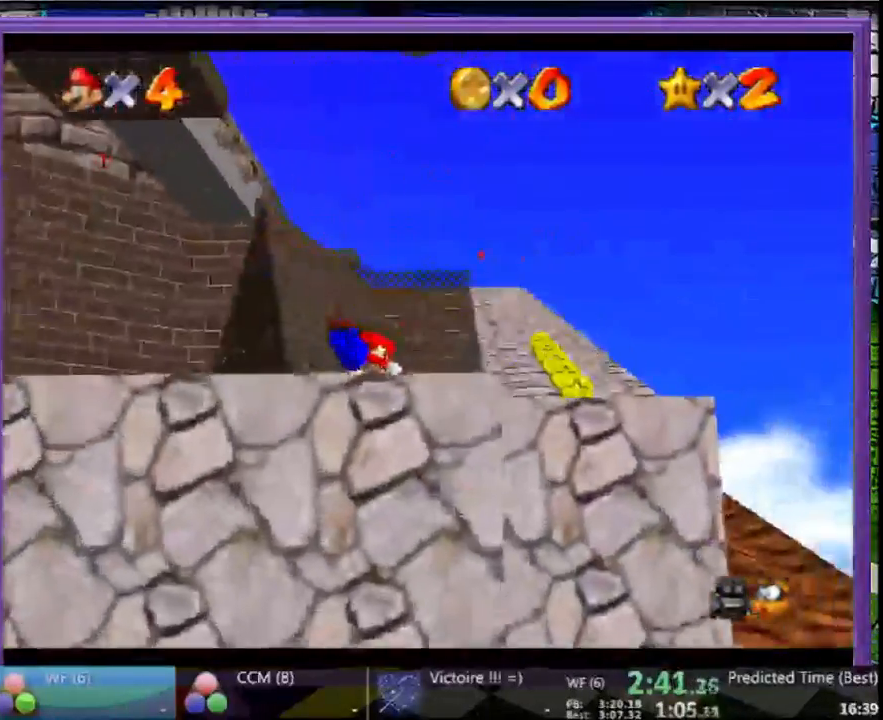
{"buttons": [], "left_stick": "up", "button_events": [[233, "A", "down"], [367, "A", "up"]]}